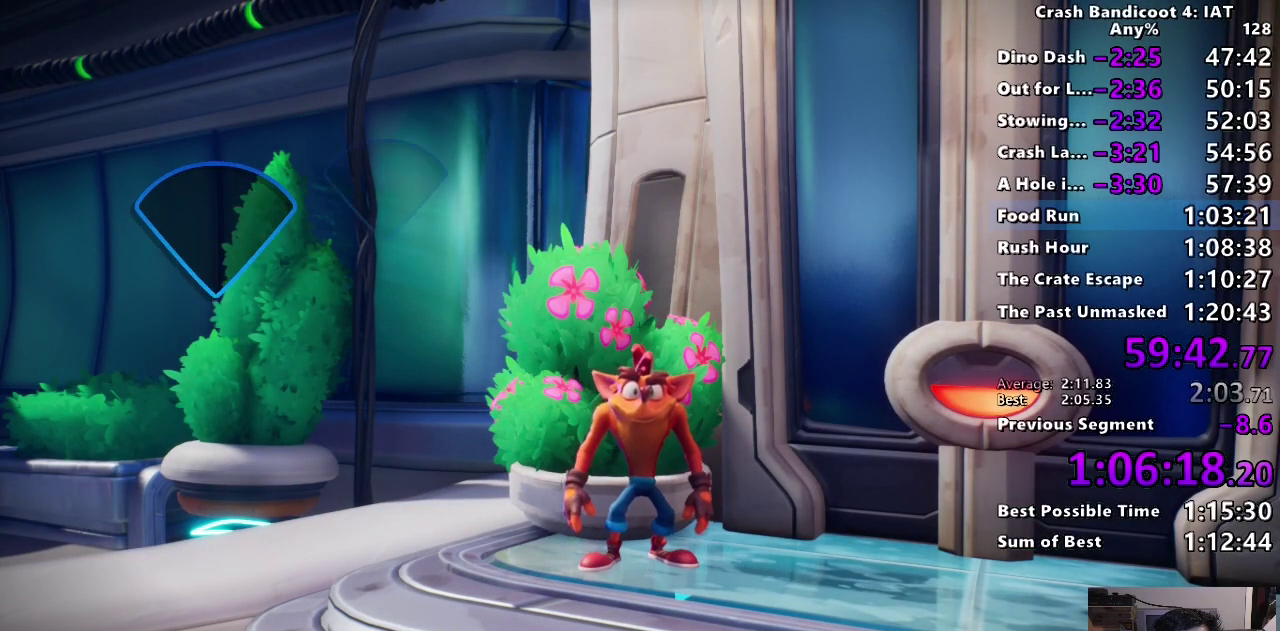
Gameplay with a controller (PlayStation layout); each line is a JSON object with the inputs held at the frame after it. "events" lists button and stick changes between this image and that frame as [ms after this image, input, new state], when the widget could be followed in between. Not read: L2 R1 R2.
{"buttons": [], "left_stick": "center", "right_stick": "center"}
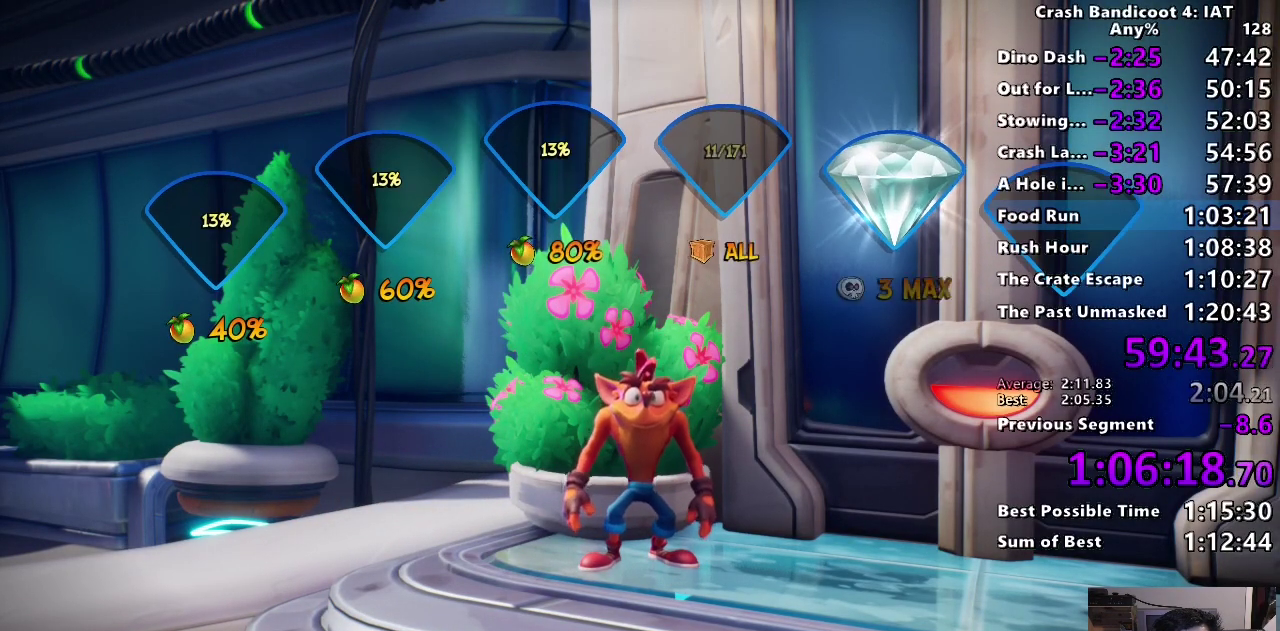
{"buttons": ["CROSS"], "left_stick": "center", "right_stick": "center", "events": [[33, "CROSS", "down"], [117, "CROSS", "up"], [183, "CROSS", "down"], [250, "CROSS", "up"], [333, "CROSS", "down"], [417, "CROSS", "up"], [483, "CROSS", "down"]]}
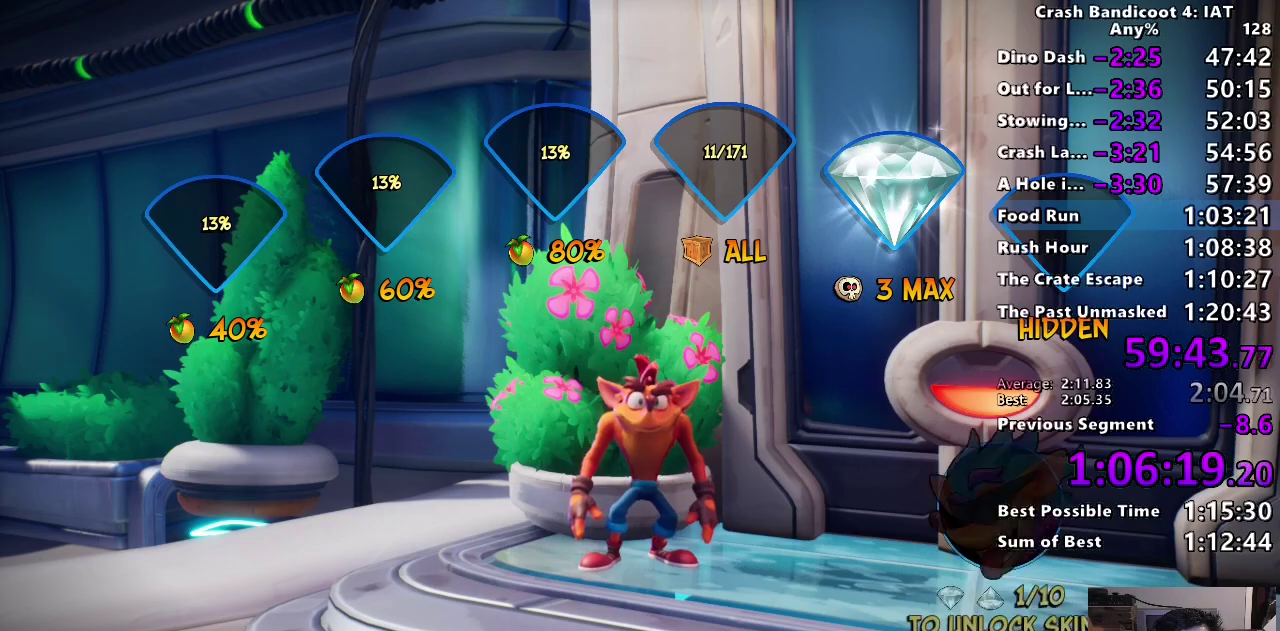
{"buttons": ["CROSS"], "left_stick": "center", "right_stick": "center", "events": [[67, "CROSS", "up"], [133, "CROSS", "down"], [217, "CROSS", "up"], [283, "CROSS", "down"], [383, "CROSS", "up"], [433, "CROSS", "down"]]}
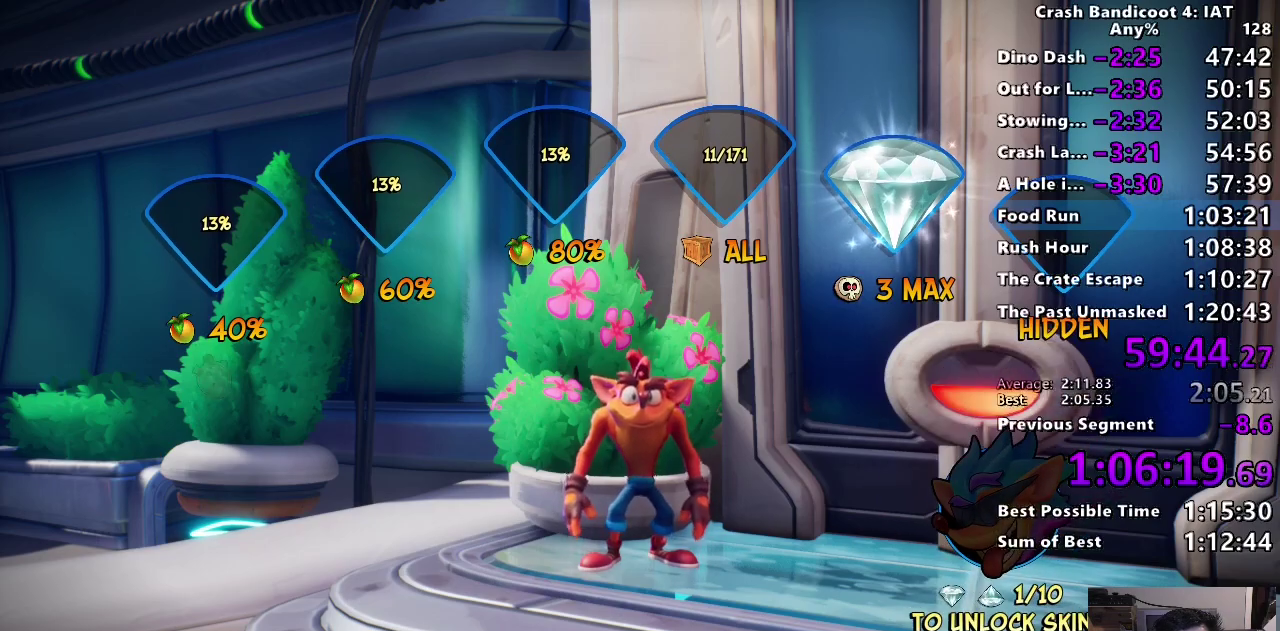
{"buttons": [], "left_stick": "center", "right_stick": "center", "events": [[33, "CROSS", "up"], [83, "CROSS", "down"], [200, "CROSS", "up"], [250, "CROSS", "down"], [350, "CROSS", "up"], [400, "CROSS", "down"], [500, "CROSS", "up"]]}
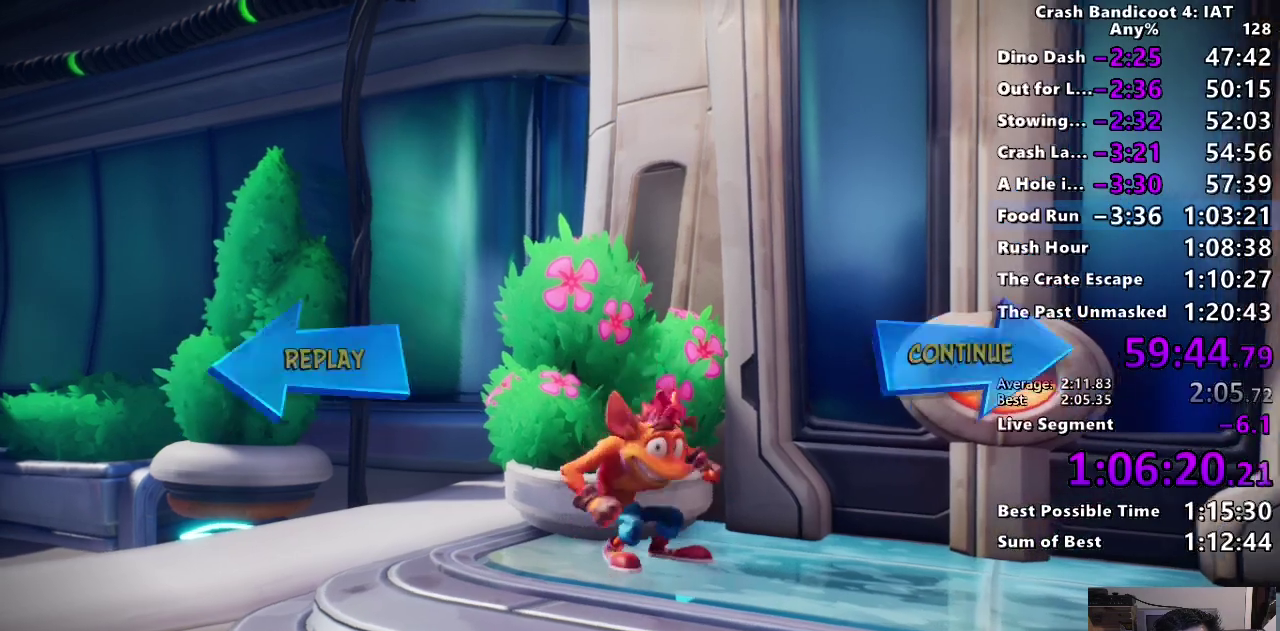
{"buttons": ["TRIANGLE"], "left_stick": "center", "right_stick": "center", "events": [[67, "CROSS", "down"], [150, "CROSS", "up"], [200, "CROSS", "down"], [317, "CROSS", "up"], [433, "TRIANGLE", "down"]]}
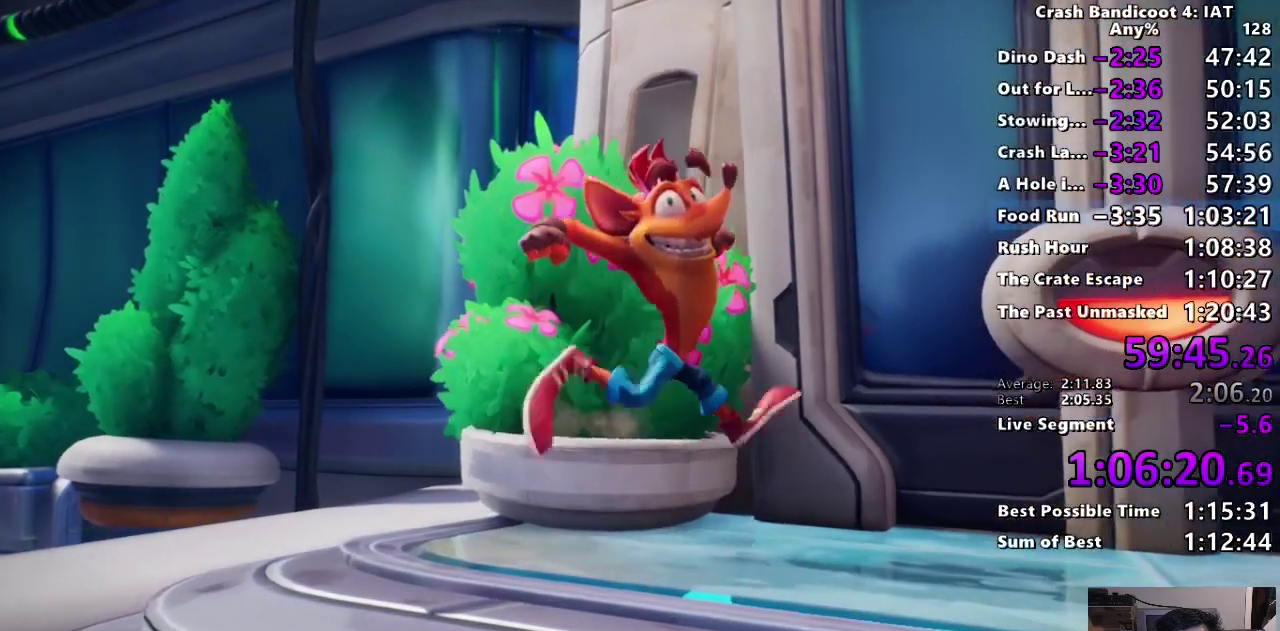
{"buttons": ["TRIANGLE"], "left_stick": "center", "right_stick": "center", "events": [[33, "TRIANGLE", "up"], [117, "TRIANGLE", "down"], [217, "TRIANGLE", "up"], [283, "TRIANGLE", "down"], [383, "TRIANGLE", "up"], [433, "TRIANGLE", "down"]]}
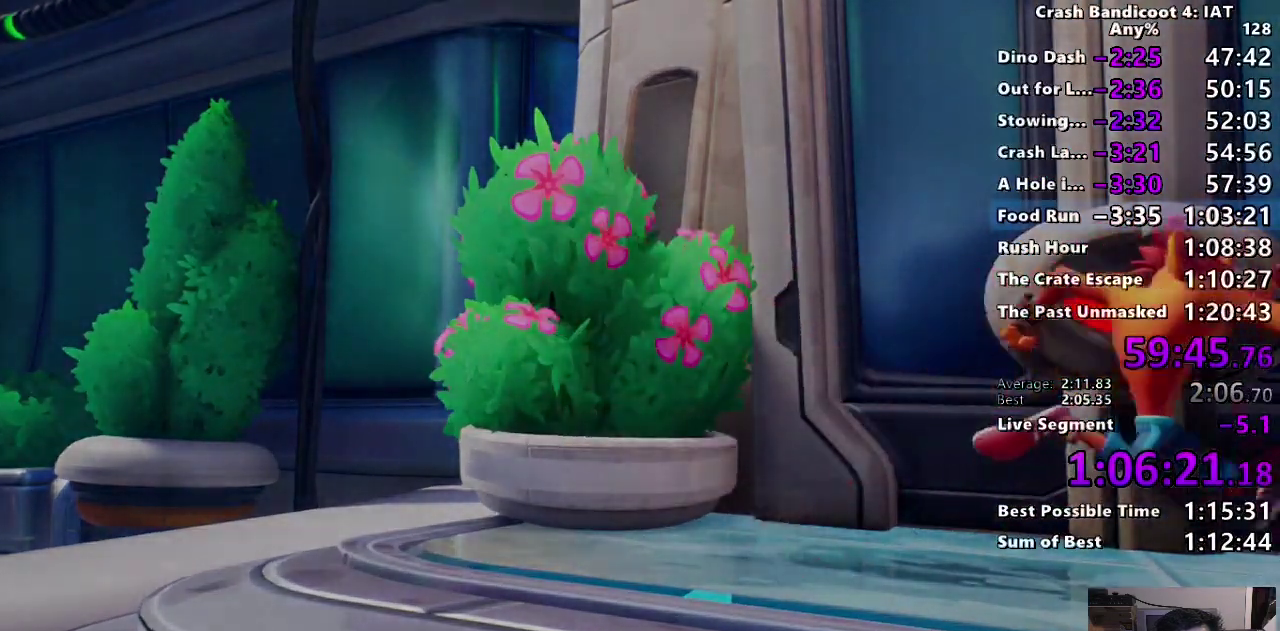
{"buttons": ["TRIANGLE"], "left_stick": "center", "right_stick": "center", "events": [[33, "TRIANGLE", "up"], [100, "TRIANGLE", "down"], [183, "TRIANGLE", "up"], [233, "TRIANGLE", "down"], [333, "TRIANGLE", "up"], [433, "TRIANGLE", "down"]]}
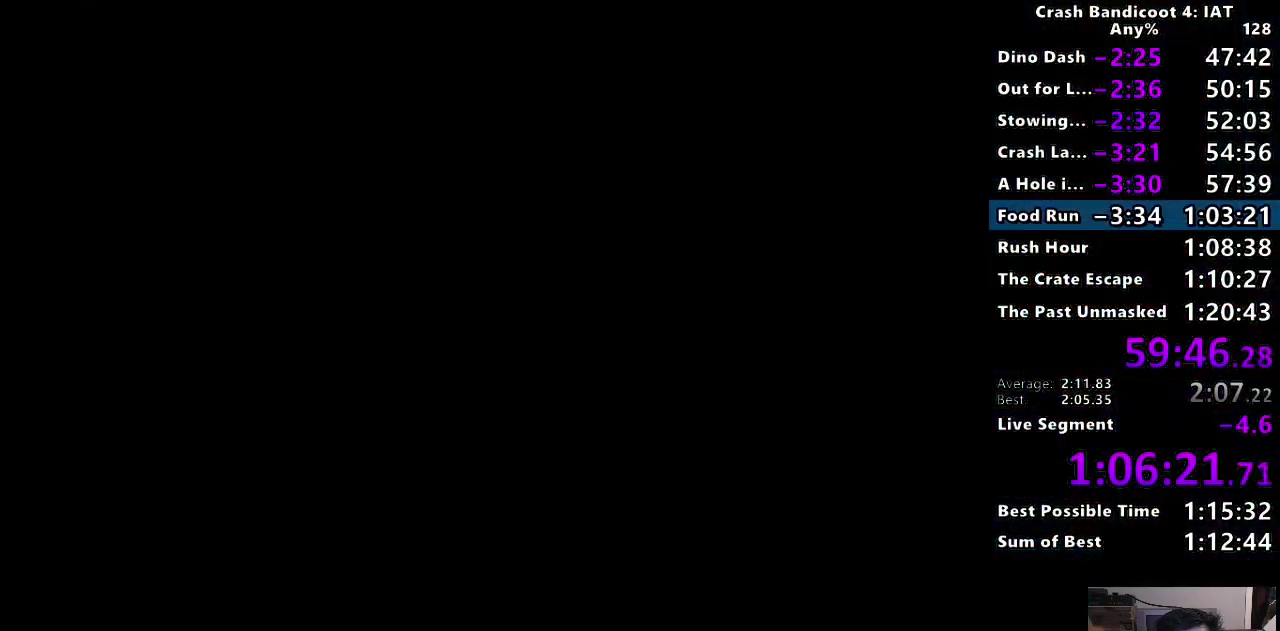
{"buttons": ["TRIANGLE"], "left_stick": "center", "right_stick": "center", "events": [[17, "TRIANGLE", "up"], [83, "TRIANGLE", "down"], [133, "TRIANGLE", "up"], [233, "TRIANGLE", "down"], [333, "TRIANGLE", "up"], [400, "TRIANGLE", "down"]]}
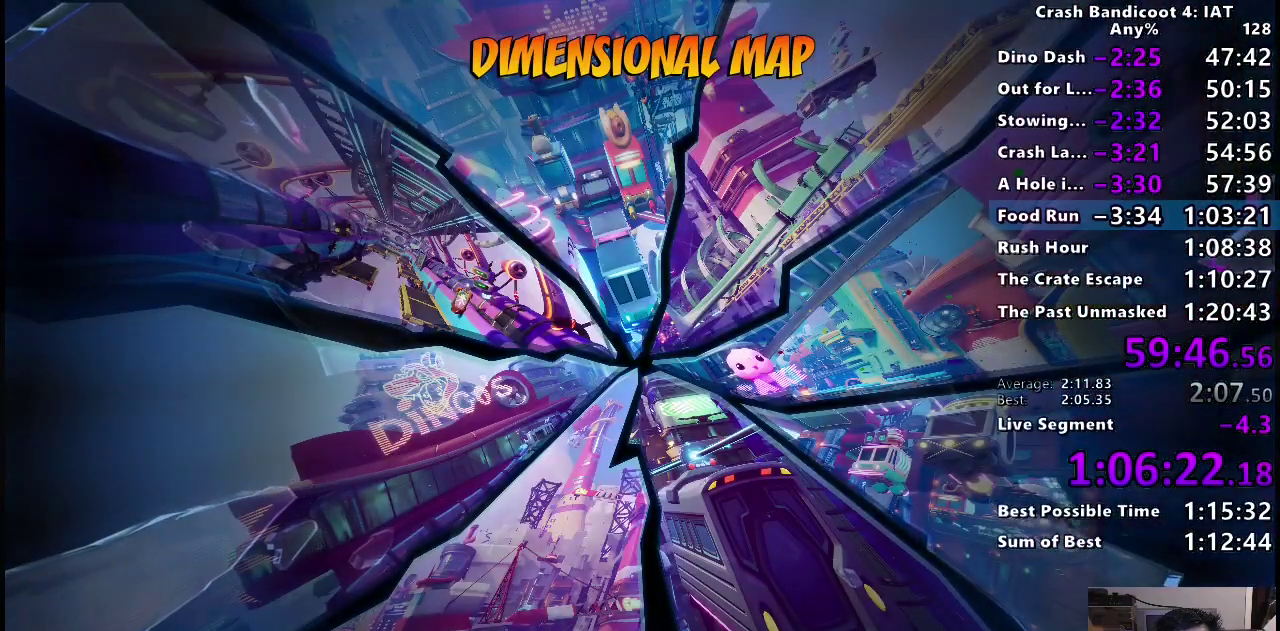
{"buttons": ["TRIANGLE"], "left_stick": "center", "right_stick": "center", "events": [[17, "TRIANGLE", "up"], [100, "TRIANGLE", "down"], [200, "TRIANGLE", "up"], [283, "TRIANGLE", "down"], [383, "TRIANGLE", "up"], [467, "TRIANGLE", "down"]]}
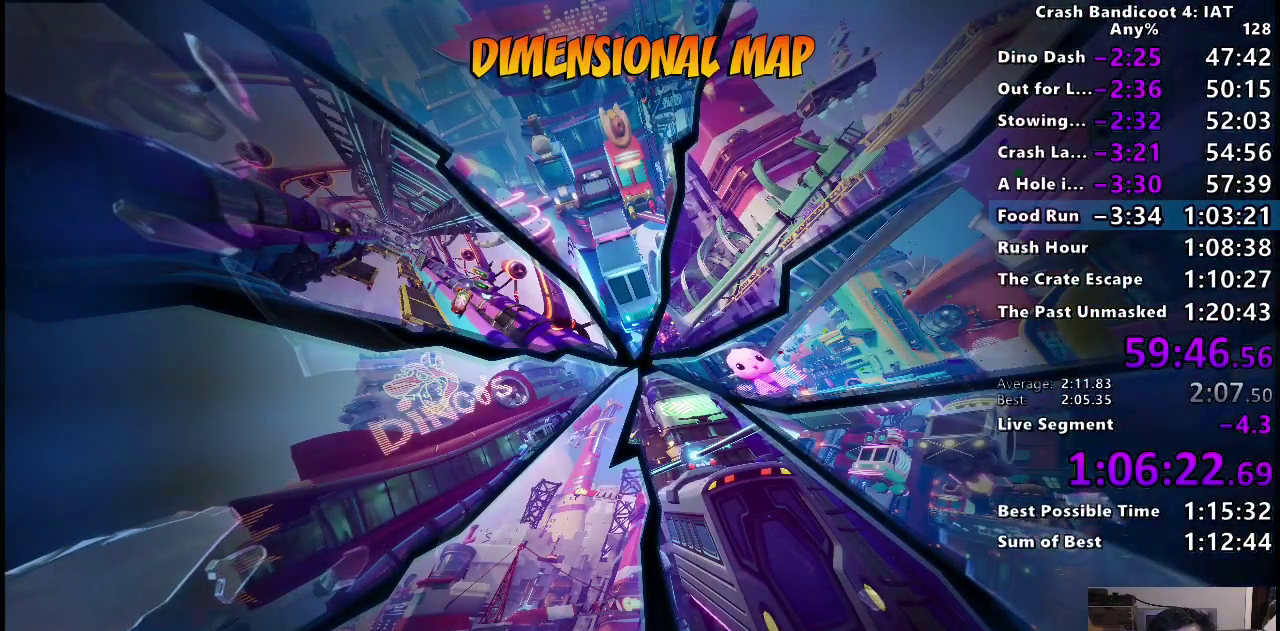
{"buttons": [], "left_stick": "center", "right_stick": "center", "events": [[67, "TRIANGLE", "up"], [150, "TRIANGLE", "down"], [250, "TRIANGLE", "up"]]}
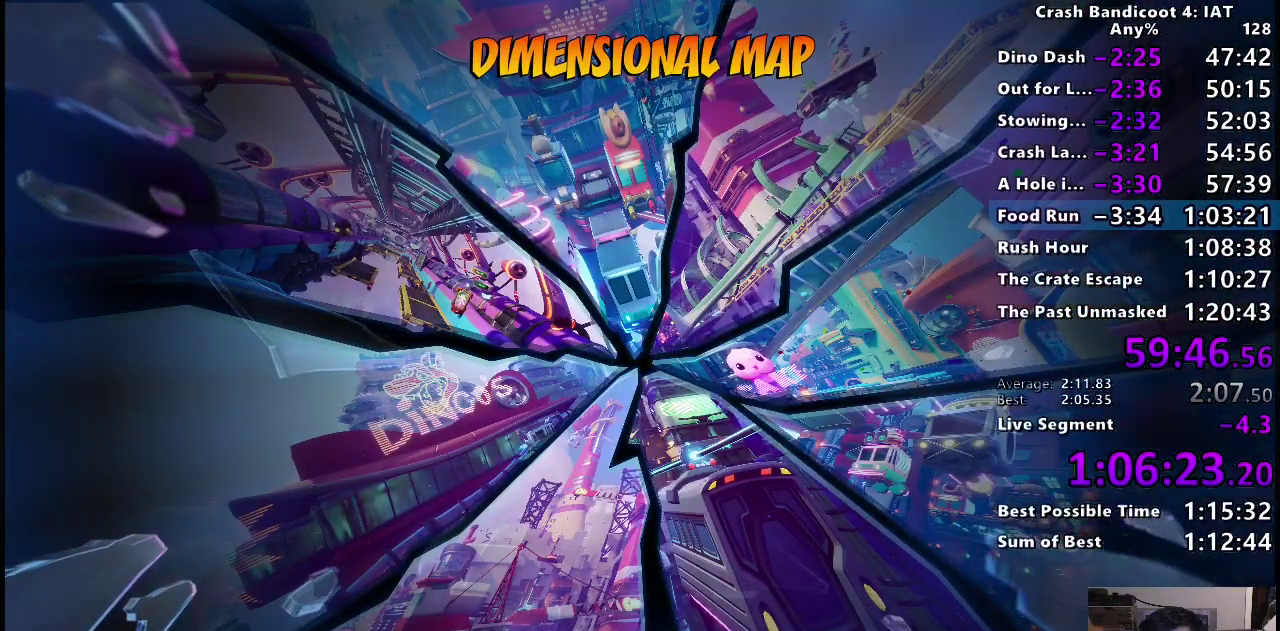
{"buttons": [], "left_stick": "center", "right_stick": "center", "events": []}
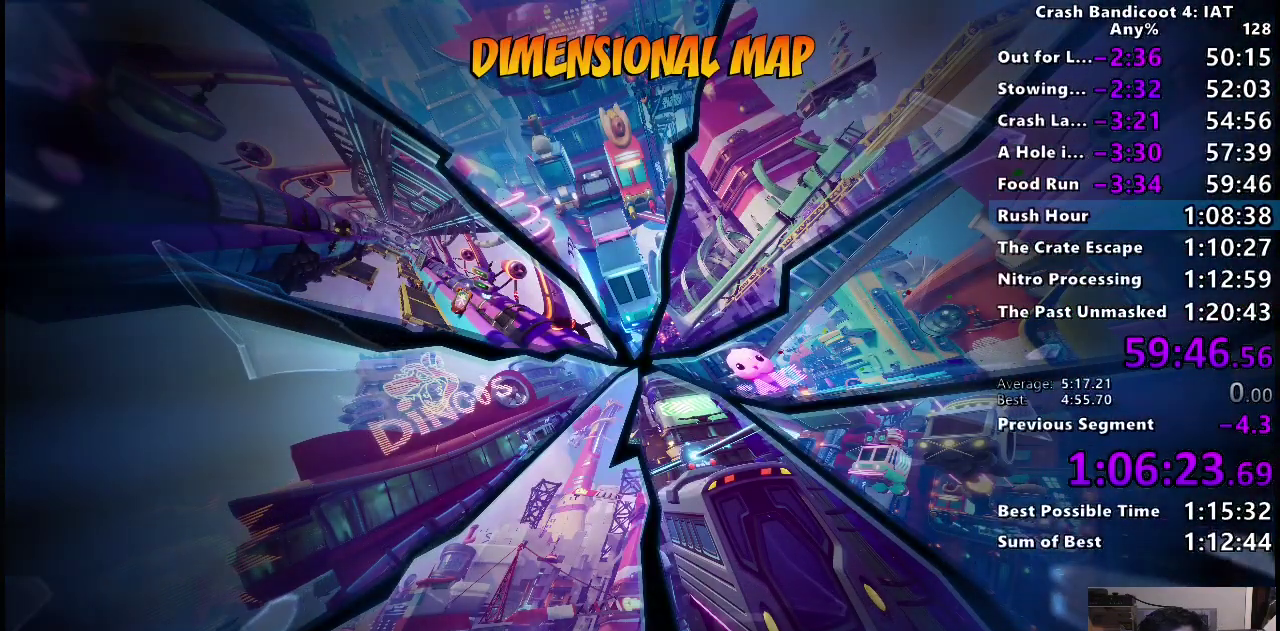
{"buttons": [], "left_stick": "center", "right_stick": "center", "events": []}
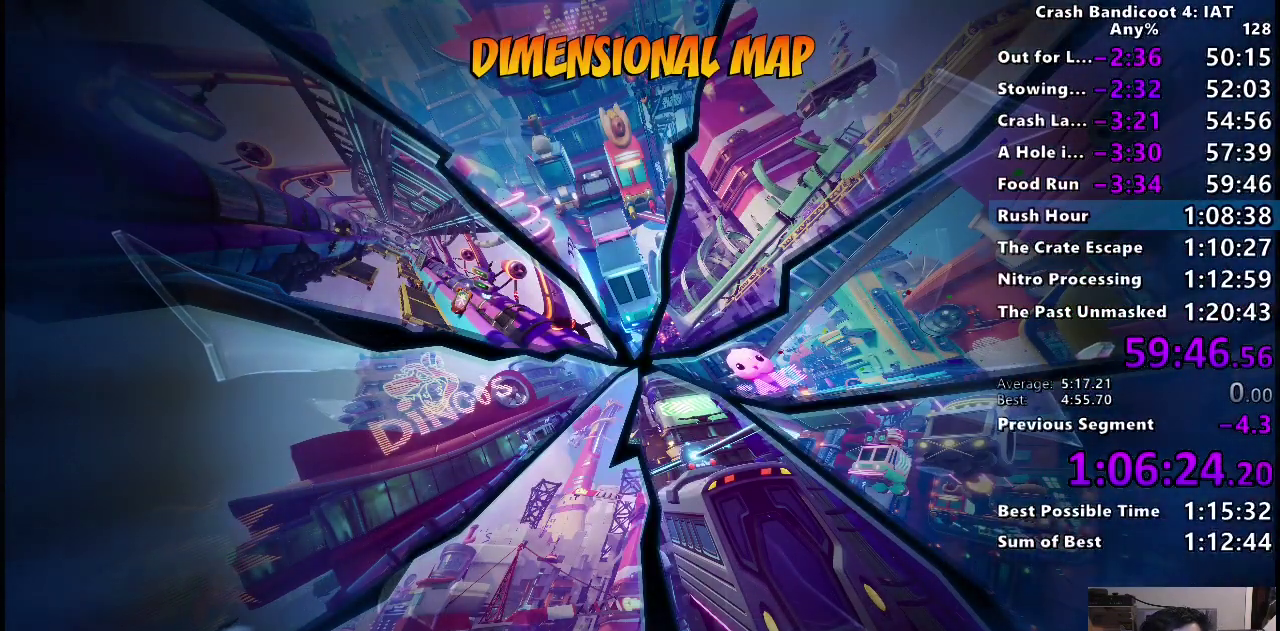
{"buttons": [], "left_stick": "center", "right_stick": "center", "events": []}
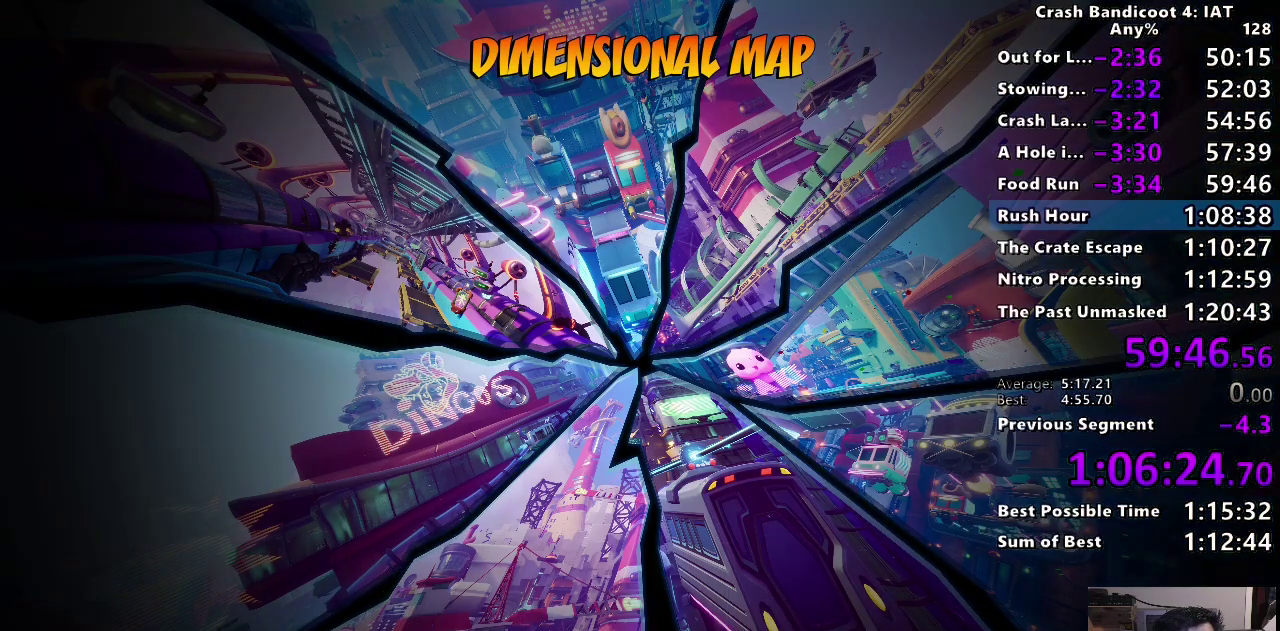
{"buttons": [], "left_stick": "center", "right_stick": "center", "events": []}
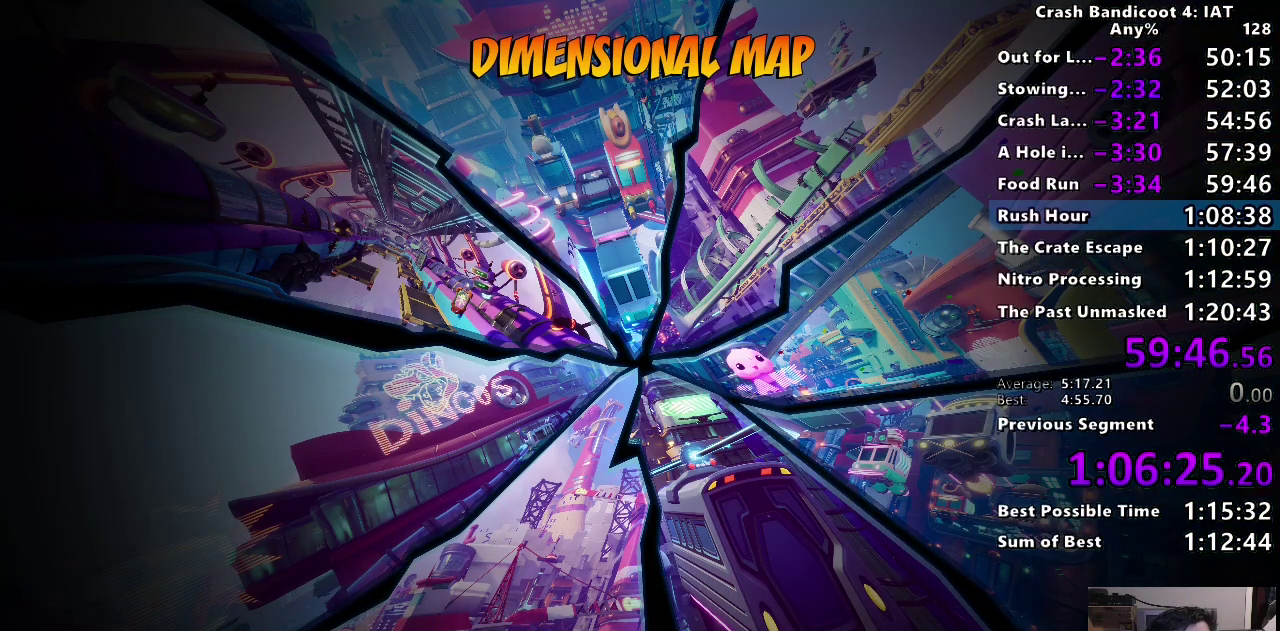
{"buttons": ["TRIANGLE"], "left_stick": "center", "right_stick": "center", "events": [[467, "TRIANGLE", "down"]]}
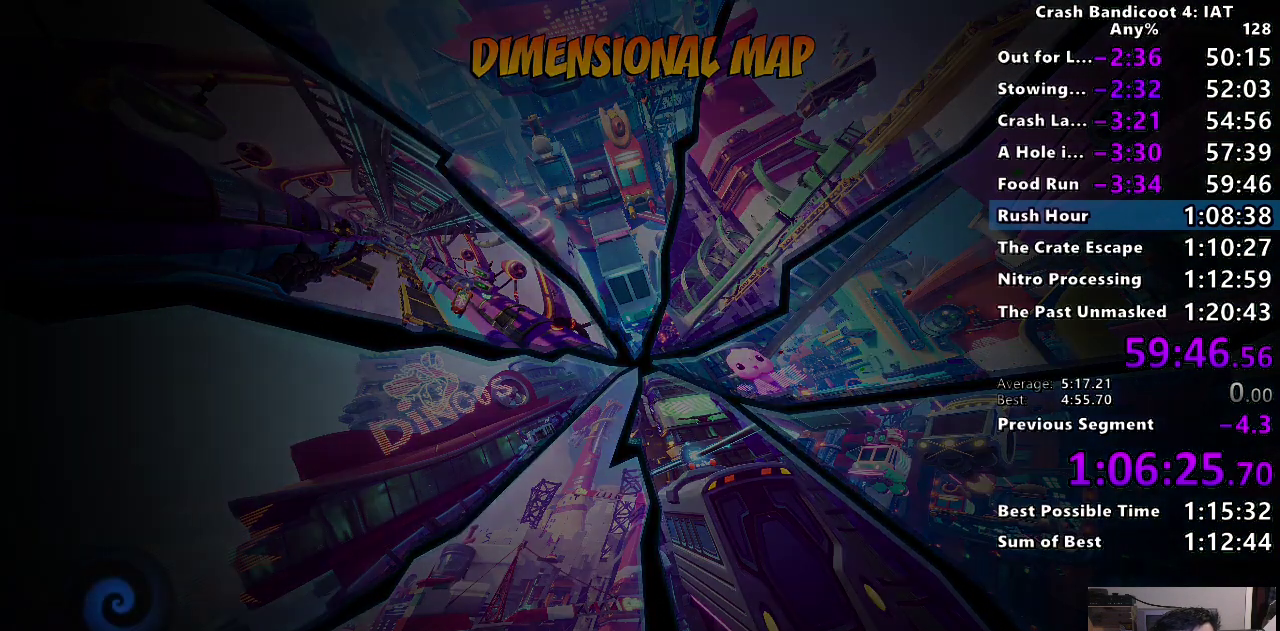
{"buttons": [], "left_stick": "center", "right_stick": "center", "events": [[67, "TRIANGLE", "up"], [183, "TRIANGLE", "down"], [283, "TRIANGLE", "up"], [383, "TRIANGLE", "down"], [500, "TRIANGLE", "up"]]}
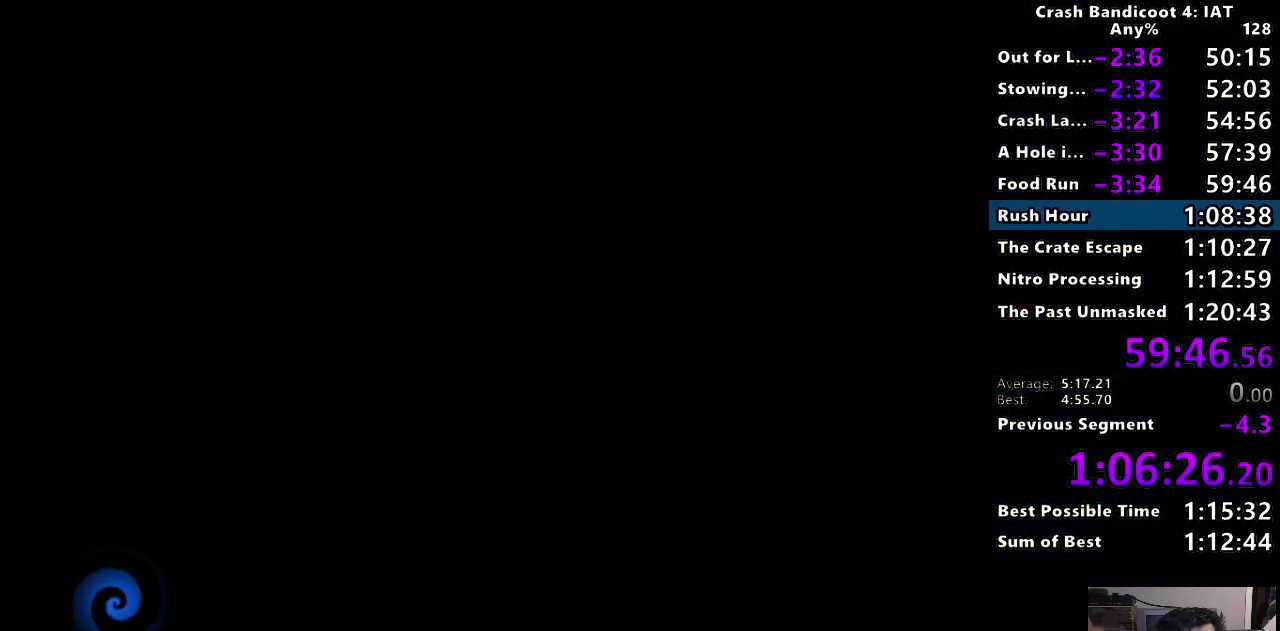
{"buttons": ["TRIANGLE"], "left_stick": "center", "right_stick": "center", "events": [[100, "TRIANGLE", "down"], [217, "TRIANGLE", "up"], [300, "TRIANGLE", "down"], [400, "TRIANGLE", "up"], [483, "TRIANGLE", "down"]]}
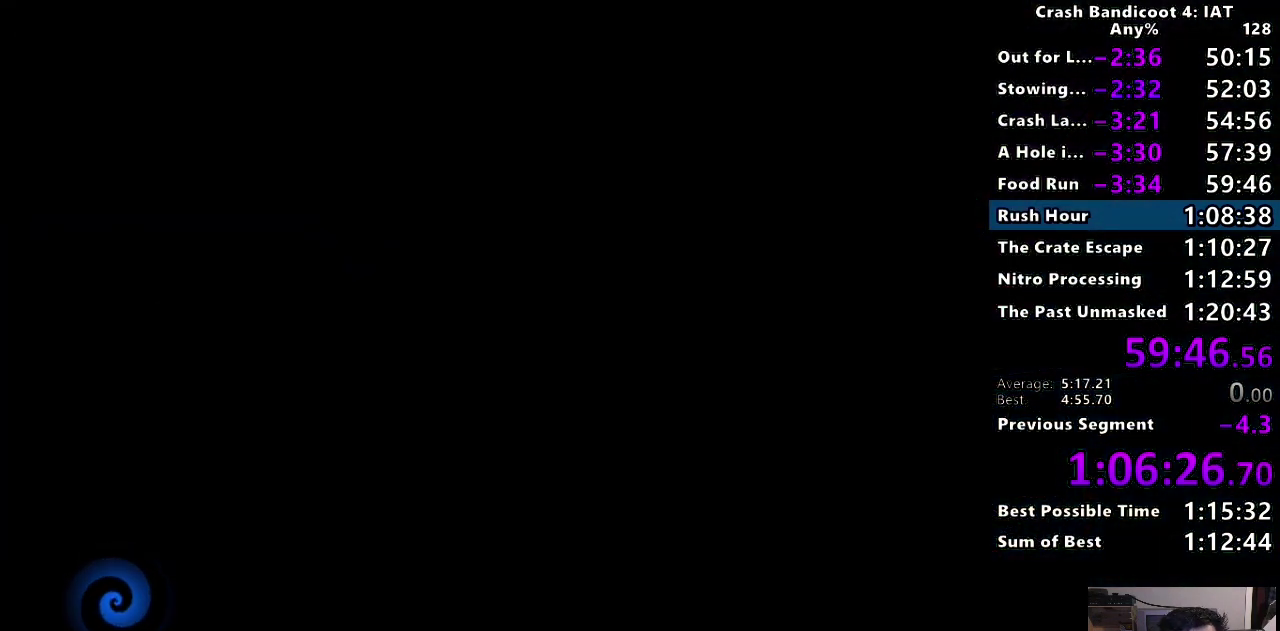
{"buttons": [], "left_stick": "center", "right_stick": "center", "events": [[83, "TRIANGLE", "up"], [183, "TRIANGLE", "down"], [283, "TRIANGLE", "up"], [367, "TRIANGLE", "down"], [467, "TRIANGLE", "up"]]}
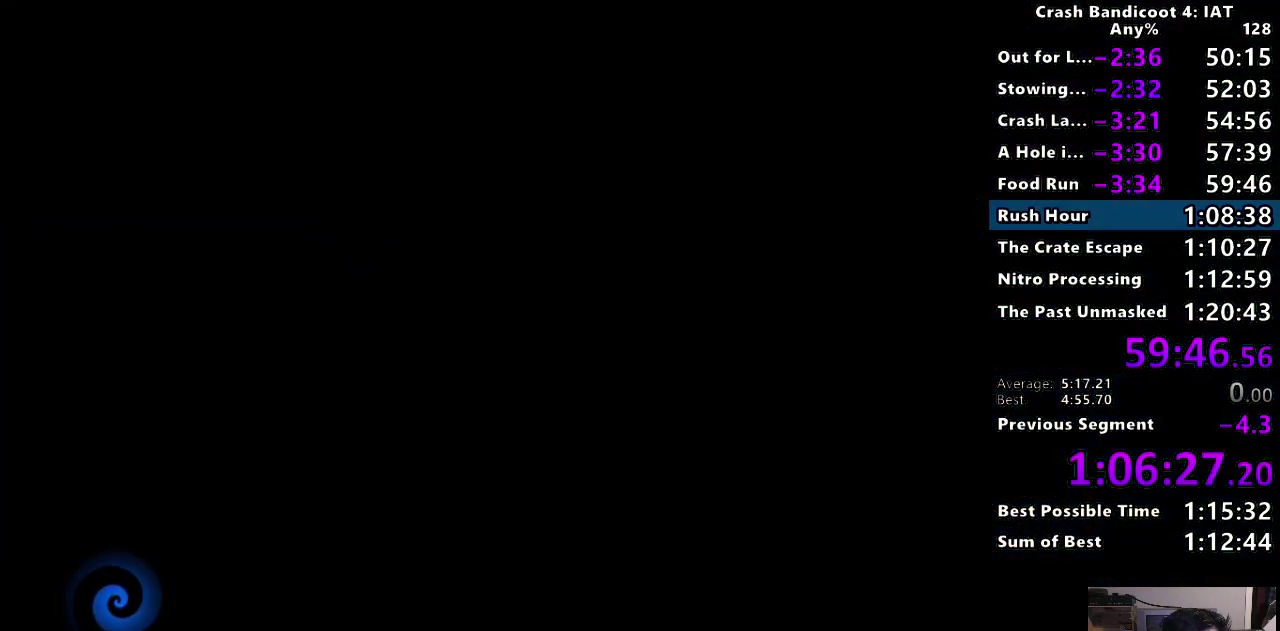
{"buttons": [], "left_stick": "center", "right_stick": "center", "events": [[50, "TRIANGLE", "down"], [167, "TRIANGLE", "up"], [233, "TRIANGLE", "down"], [317, "TRIANGLE", "up"]]}
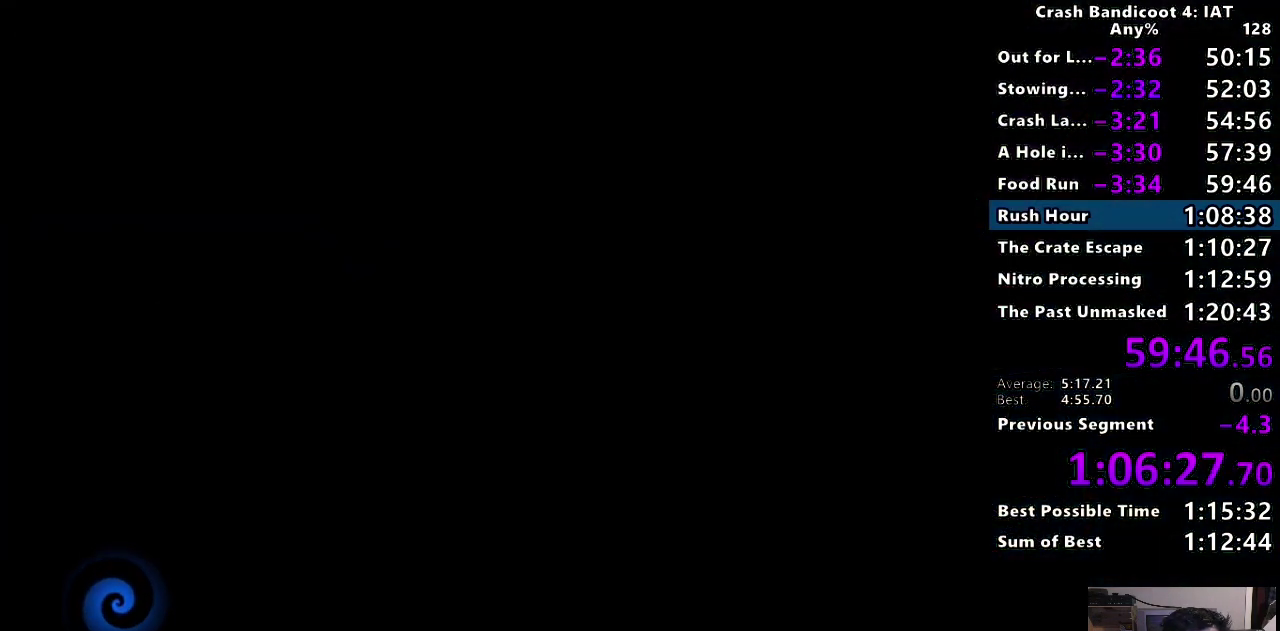
{"buttons": ["TRIANGLE"], "left_stick": "center", "right_stick": "center", "events": [[17, "TRIANGLE", "down"], [117, "TRIANGLE", "up"], [267, "TRIANGLE", "down"], [367, "TRIANGLE", "up"], [500, "TRIANGLE", "down"]]}
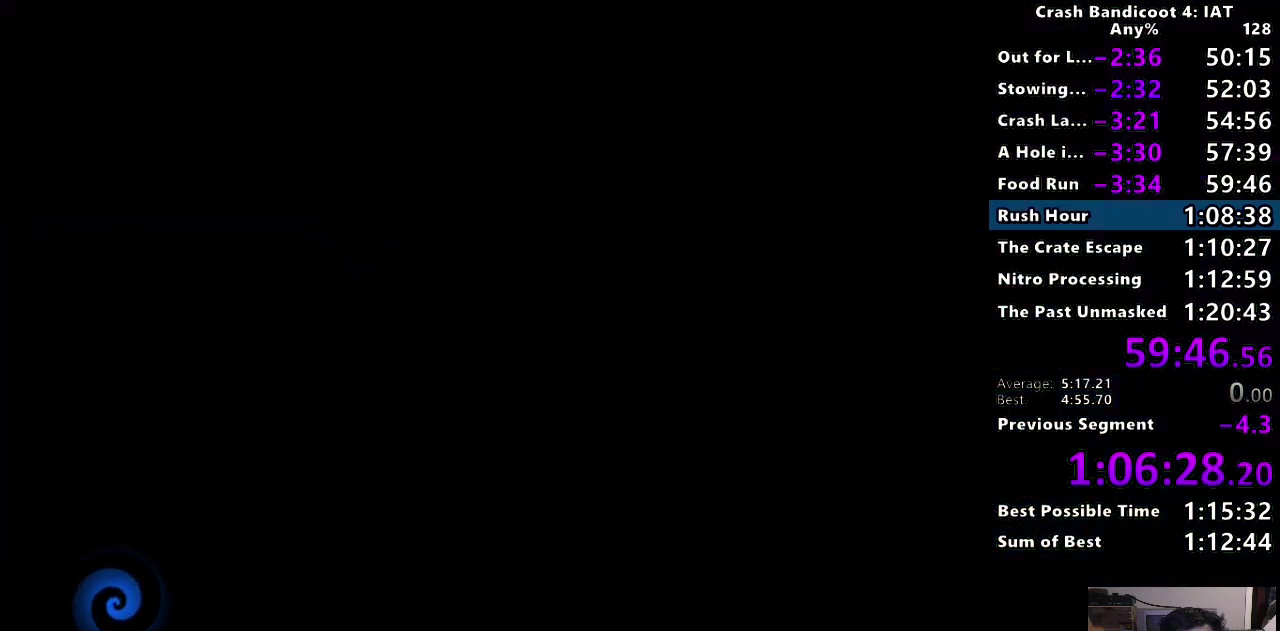
{"buttons": [], "left_stick": "center", "right_stick": "center", "events": [[117, "TRIANGLE", "up"], [400, "TRIANGLE", "down"], [500, "TRIANGLE", "up"]]}
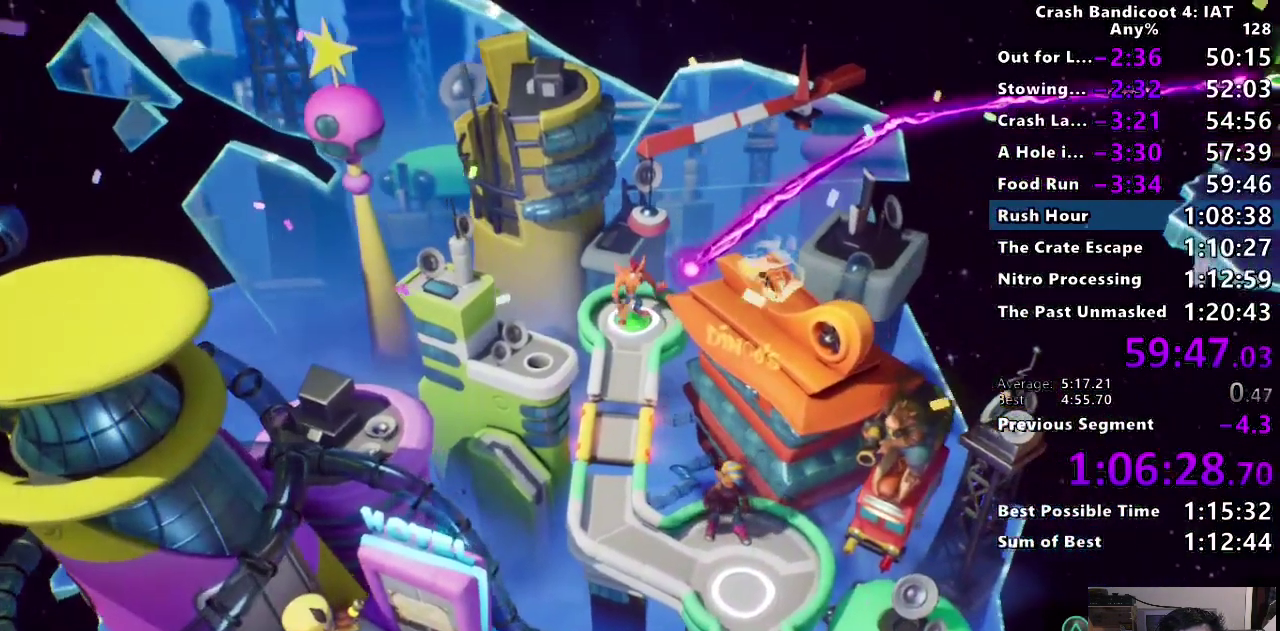
{"buttons": ["TRIANGLE"], "left_stick": "center", "right_stick": "center", "events": [[117, "TOUCHPAD", "down"], [217, "TOUCHPAD", "up"], [467, "TRIANGLE", "down"]]}
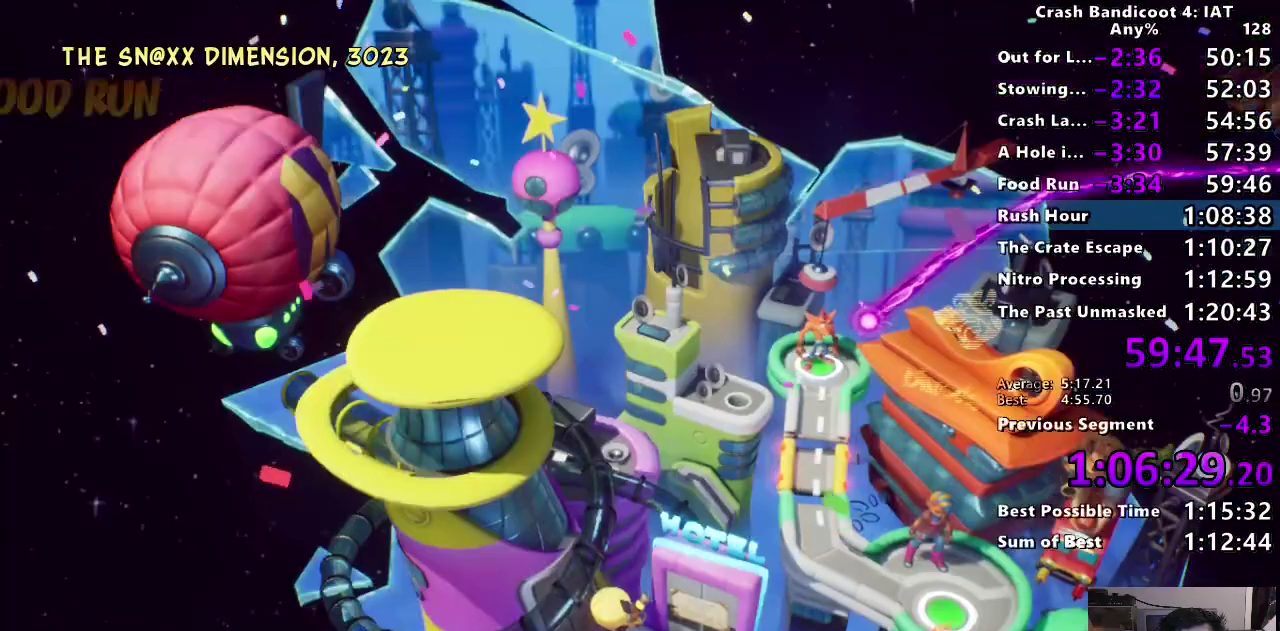
{"buttons": [], "left_stick": "center", "right_stick": "center", "events": [[100, "TRIANGLE", "up"], [200, "TOUCHPAD", "down"], [283, "TOUCHPAD", "up"]]}
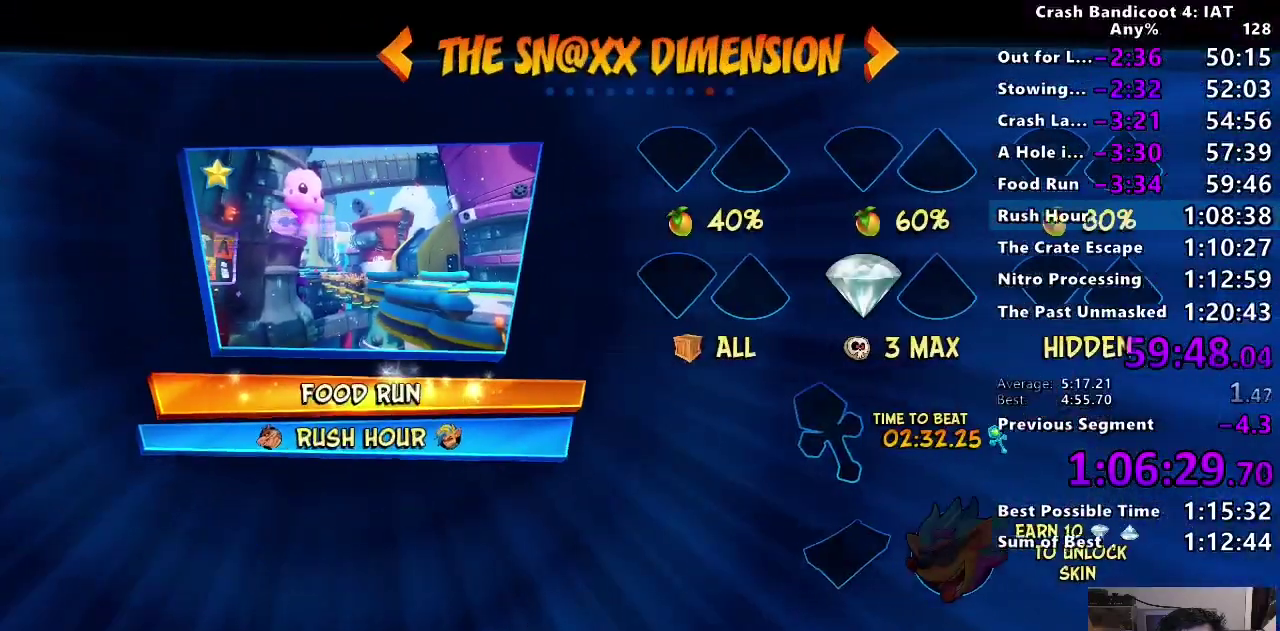
{"buttons": ["CROSS"], "left_stick": "center", "right_stick": "center", "events": [[17, "DPAD_DOWN", "down"], [133, "DPAD_DOWN", "up"], [267, "CROSS", "down"], [383, "CROSS", "up"], [467, "CROSS", "down"]]}
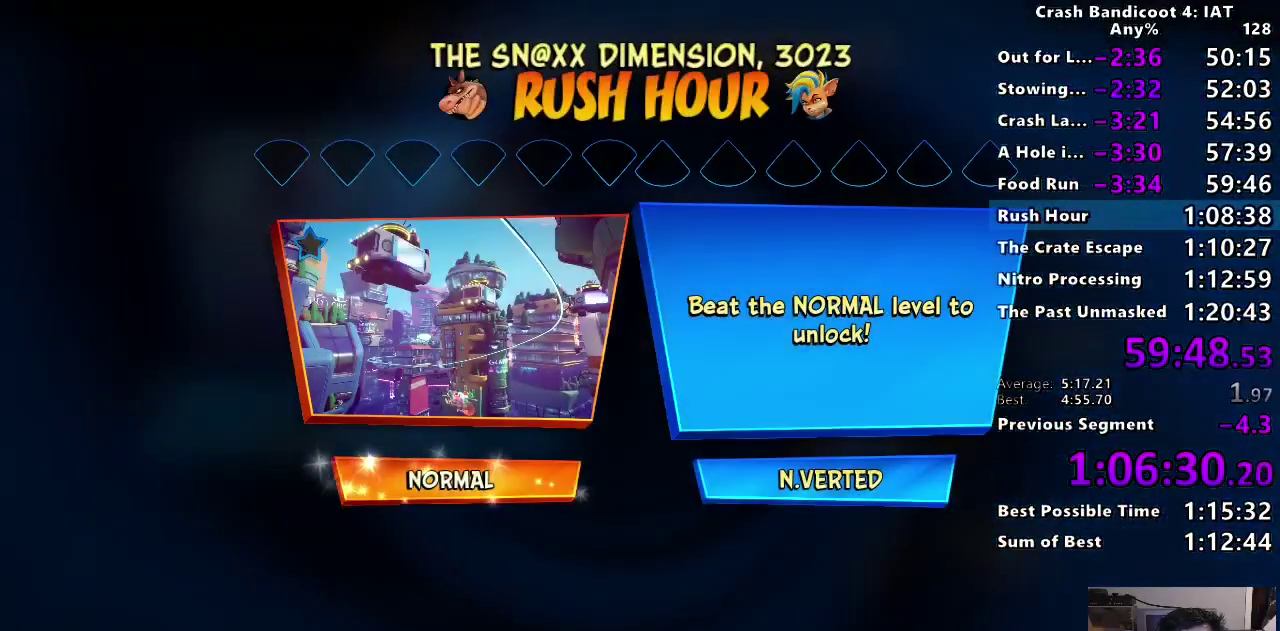
{"buttons": [], "left_stick": "center", "right_stick": "center", "events": [[50, "CROSS", "up"], [233, "CROSS", "down"], [333, "CROSS", "up"], [400, "CROSS", "down"], [500, "CROSS", "up"]]}
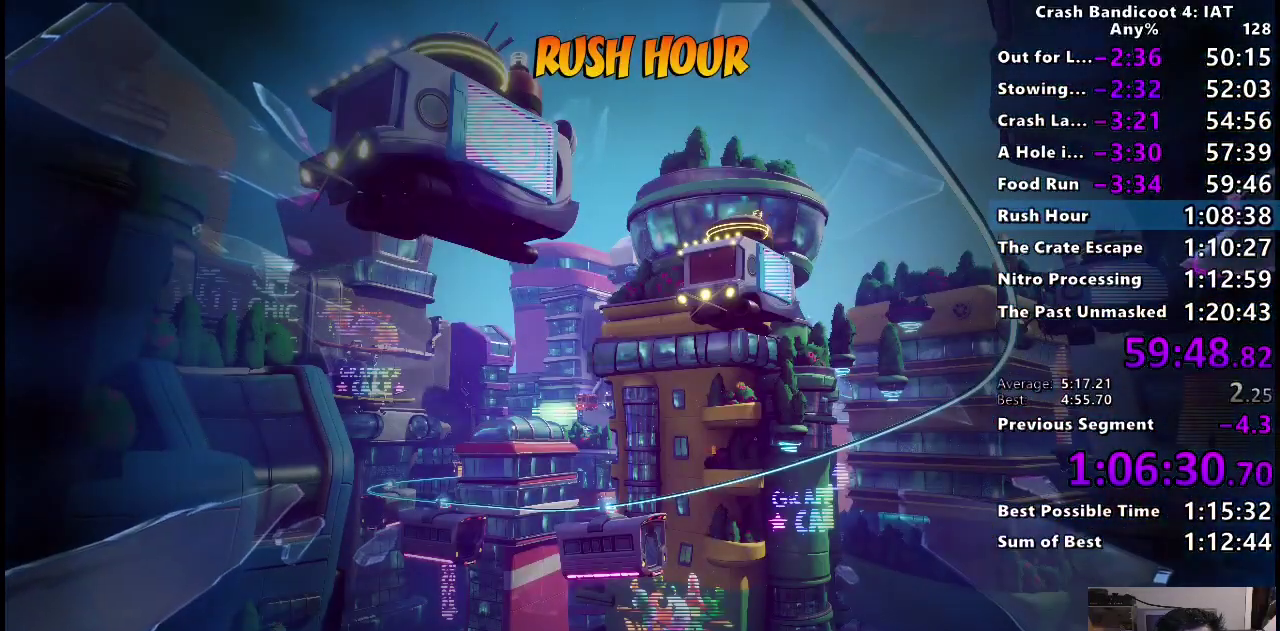
{"buttons": [], "left_stick": "center", "right_stick": "center", "events": [[133, "TRIANGLE", "down"], [233, "TRIANGLE", "up"], [333, "TRIANGLE", "down"], [450, "TRIANGLE", "up"]]}
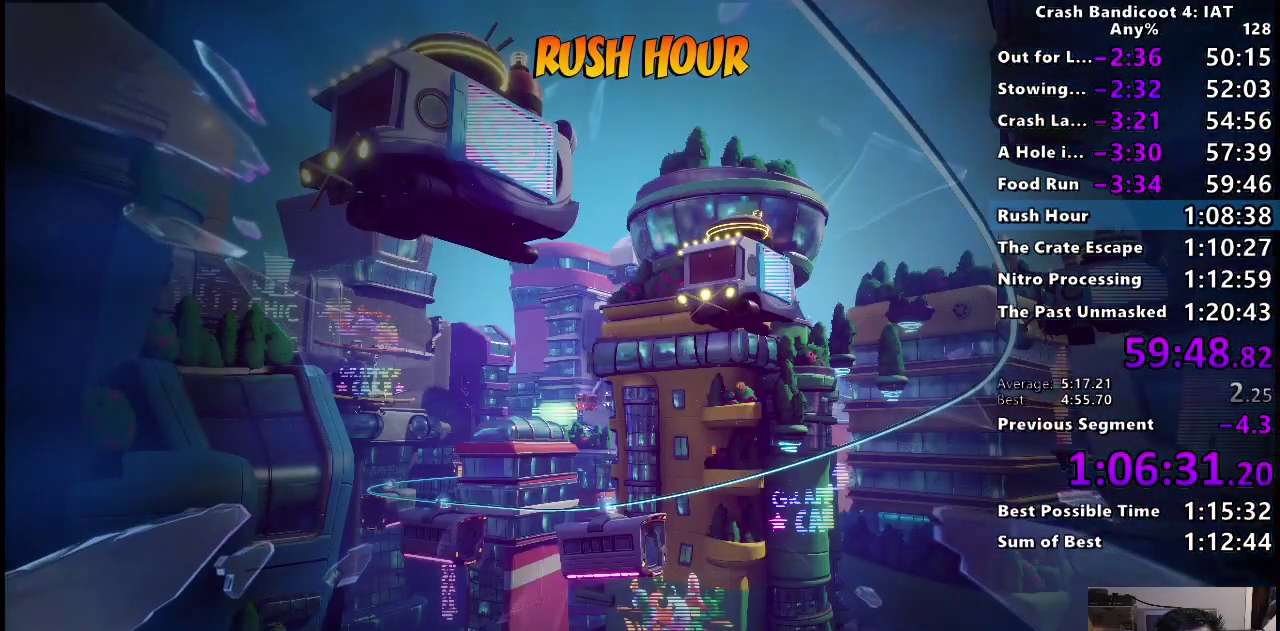
{"buttons": ["TRIANGLE"], "left_stick": "center", "right_stick": "center", "events": [[33, "TRIANGLE", "down"], [150, "TRIANGLE", "up"], [250, "TRIANGLE", "down"], [367, "TRIANGLE", "up"], [450, "TRIANGLE", "down"]]}
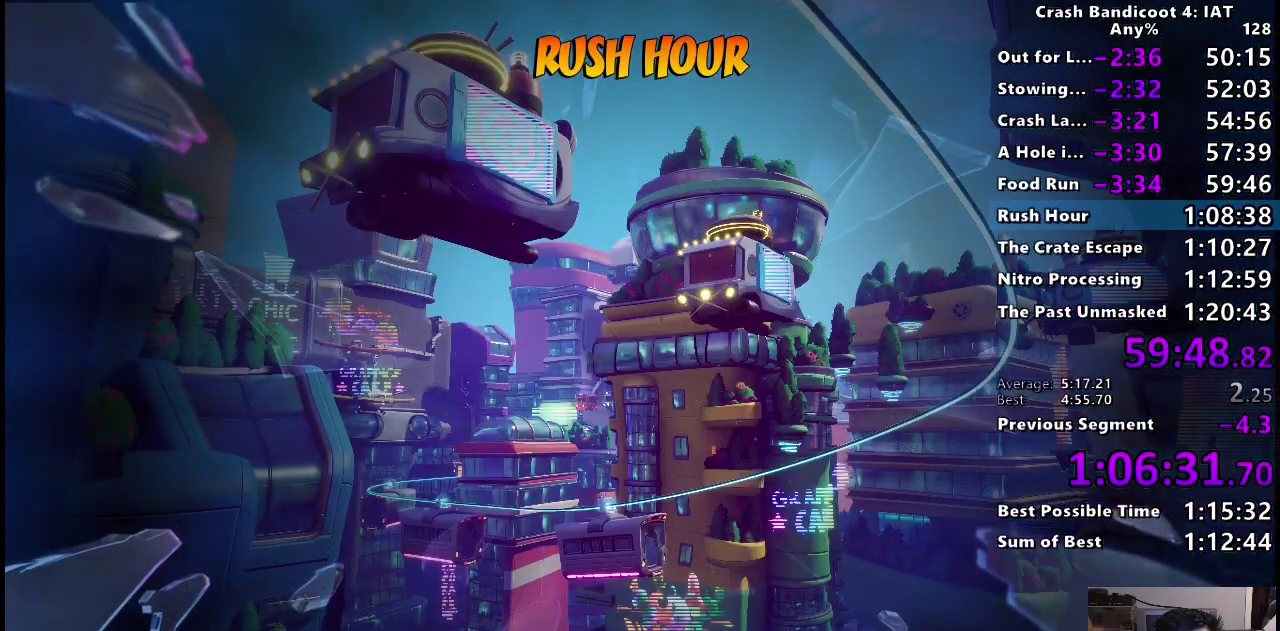
{"buttons": ["TRIANGLE"], "left_stick": "center", "right_stick": "center", "events": [[83, "TRIANGLE", "up"], [183, "TRIANGLE", "down"], [300, "TRIANGLE", "up"], [383, "TRIANGLE", "down"]]}
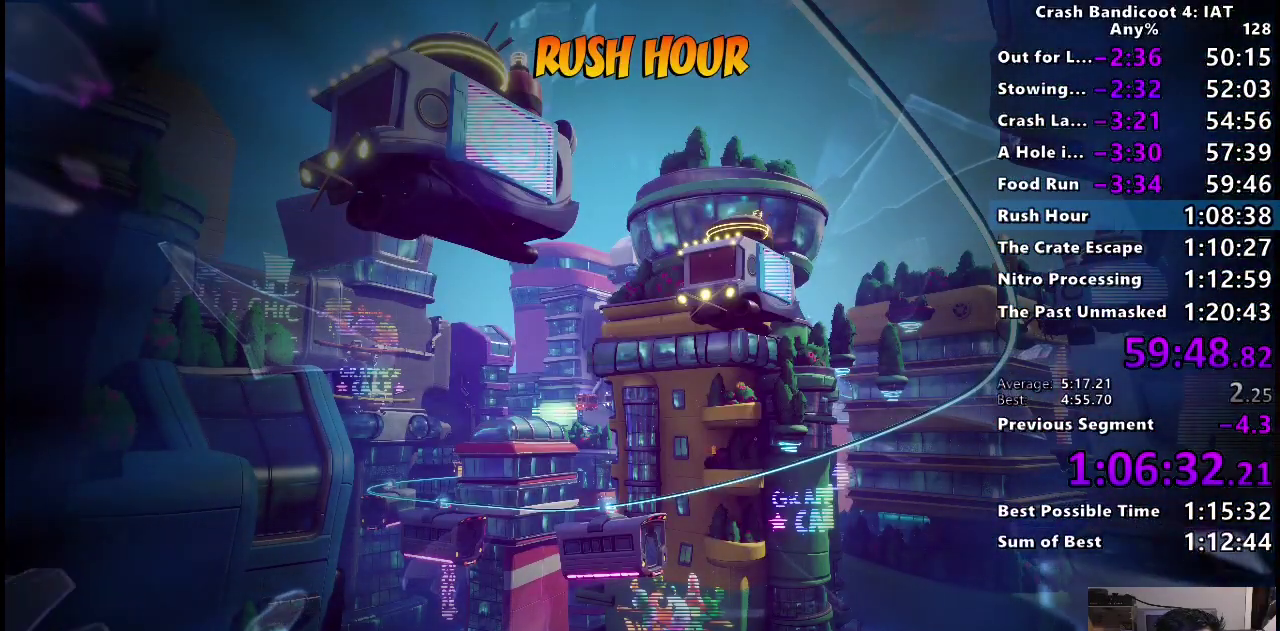
{"buttons": [], "left_stick": "center", "right_stick": "center", "events": [[17, "TRIANGLE", "up"], [117, "TRIANGLE", "down"], [250, "TRIANGLE", "up"], [350, "TRIANGLE", "down"], [450, "TRIANGLE", "up"]]}